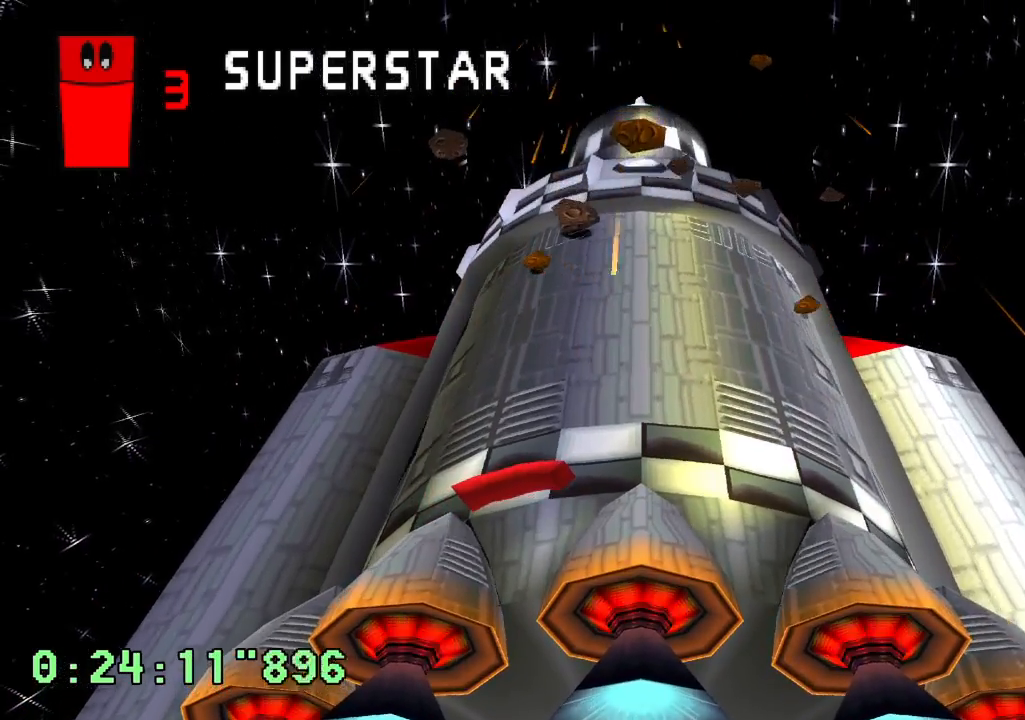
Gameplay with a controller (PlayStation layout); each line is a JSON object with the inputs held at the frame after it (dt_ms = milliseconds from this image to that frame). "events" lists button and stick changes between this image and that frame as [ms after this image, input, new state], when the widget could be followed in between. Not read: L3 R3.
{"dt_ms": 500, "buttons": ["DPAD_RIGHT"], "left_stick": "center", "right_stick": "center", "events": [[450, "DPAD_RIGHT", "down"]]}
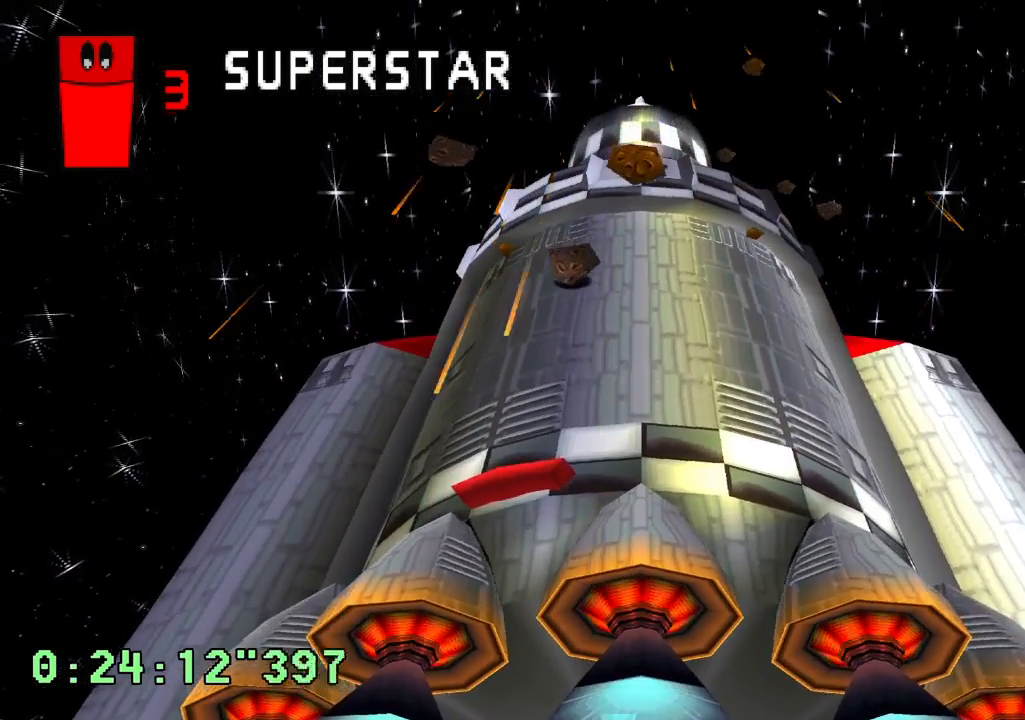
{"dt_ms": 500, "buttons": [], "left_stick": "center", "right_stick": "center", "events": [[33, "DPAD_RIGHT", "up"]]}
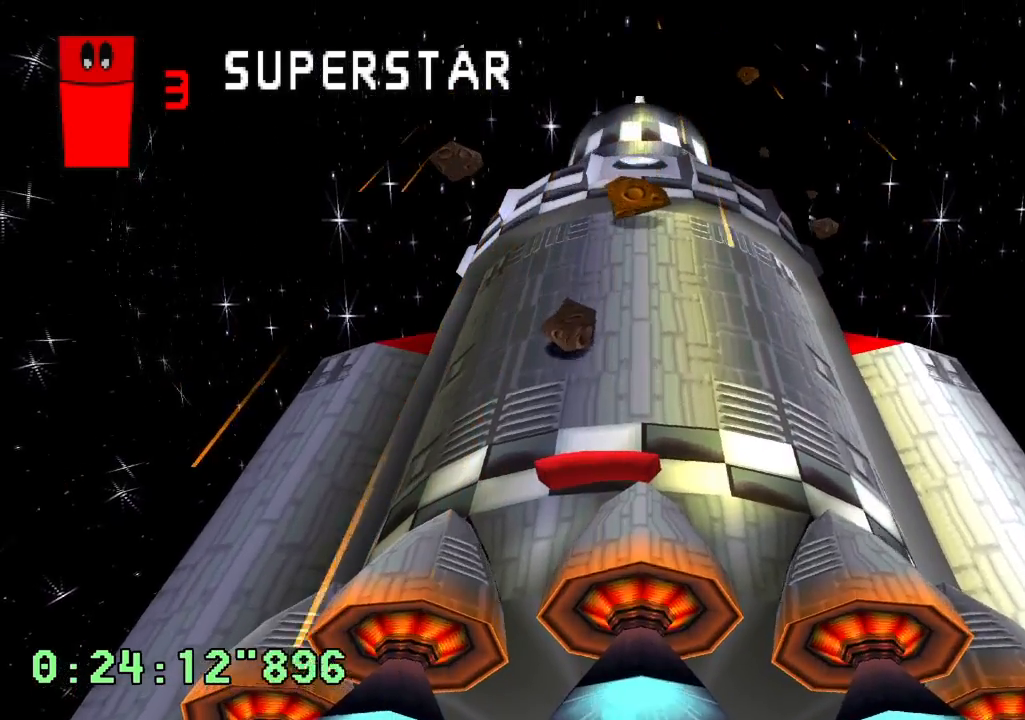
{"dt_ms": 500, "buttons": [], "left_stick": "center", "right_stick": "center", "events": [[67, "DPAD_LEFT", "down"], [167, "DPAD_LEFT", "up"]]}
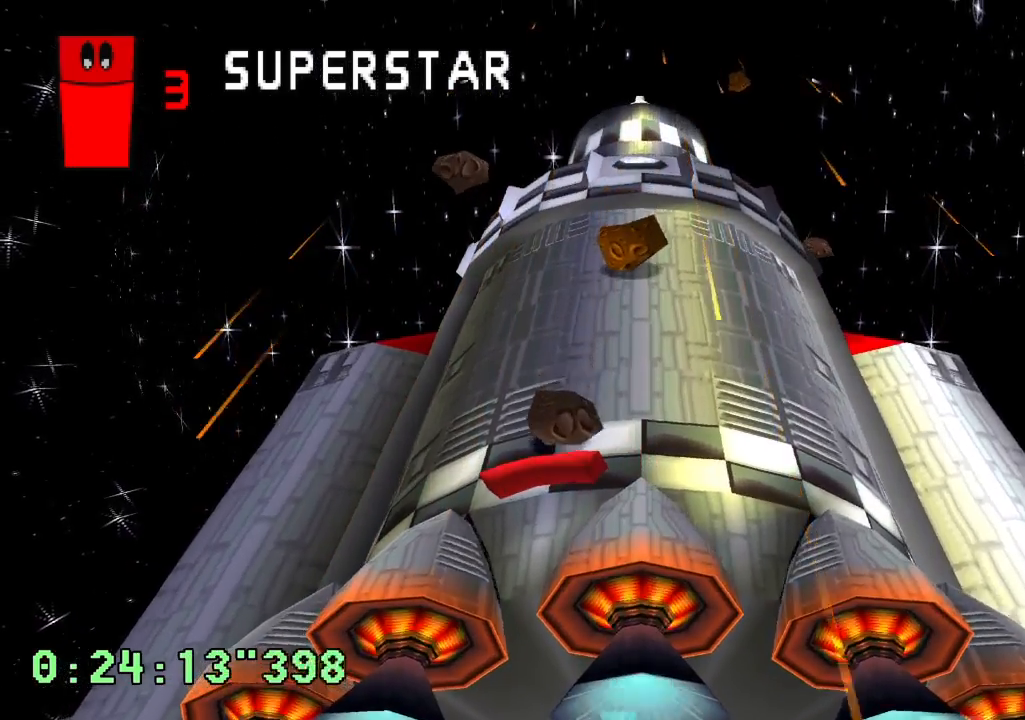
{"dt_ms": 500, "buttons": [], "left_stick": "center", "right_stick": "center", "events": [[33, "DPAD_RIGHT", "down"], [117, "DPAD_RIGHT", "up"]]}
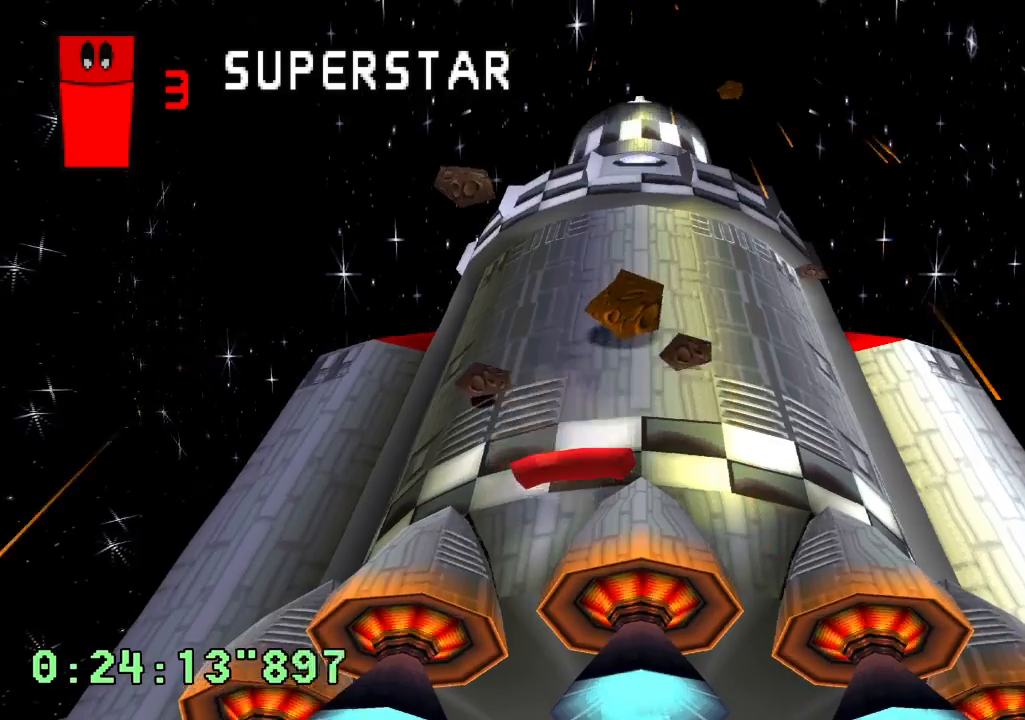
{"dt_ms": 500, "buttons": ["DPAD_RIGHT"], "left_stick": "center", "right_stick": "center", "events": [[450, "DPAD_RIGHT", "down"]]}
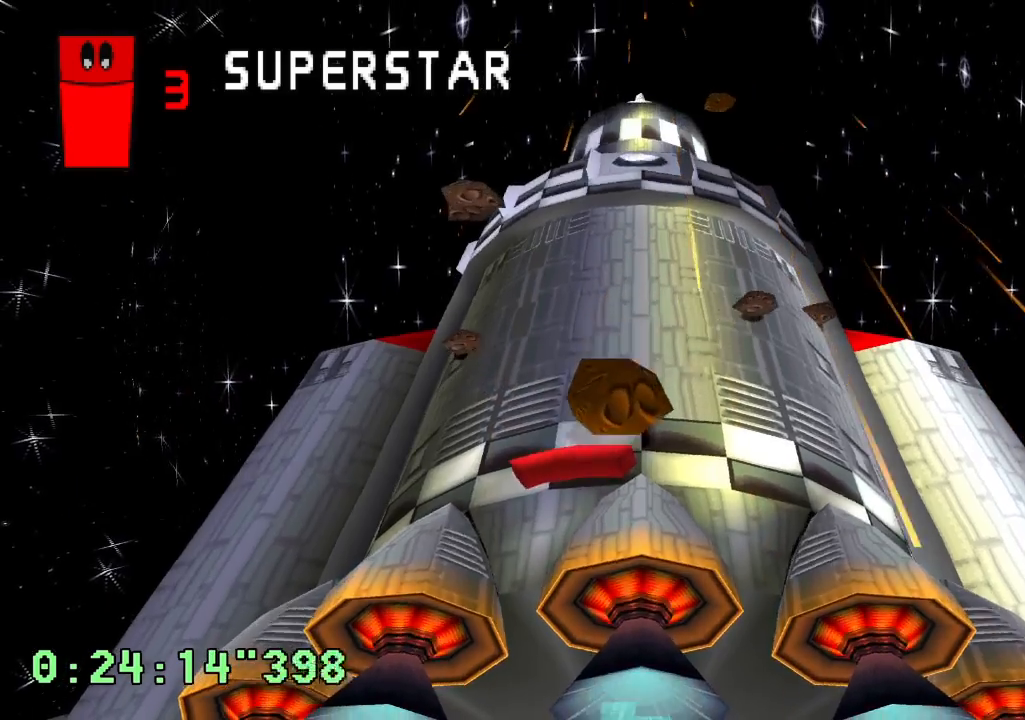
{"dt_ms": 500, "buttons": [], "left_stick": "center", "right_stick": "center", "events": [[483, "DPAD_RIGHT", "up"]]}
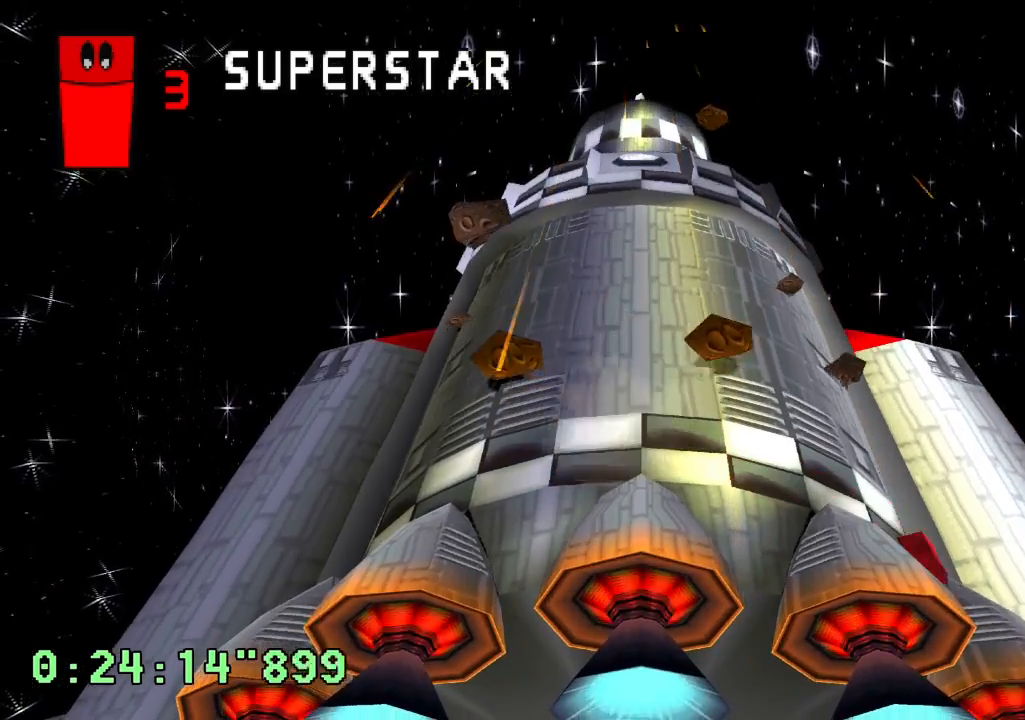
{"dt_ms": 500, "buttons": [], "left_stick": "center", "right_stick": "center", "events": []}
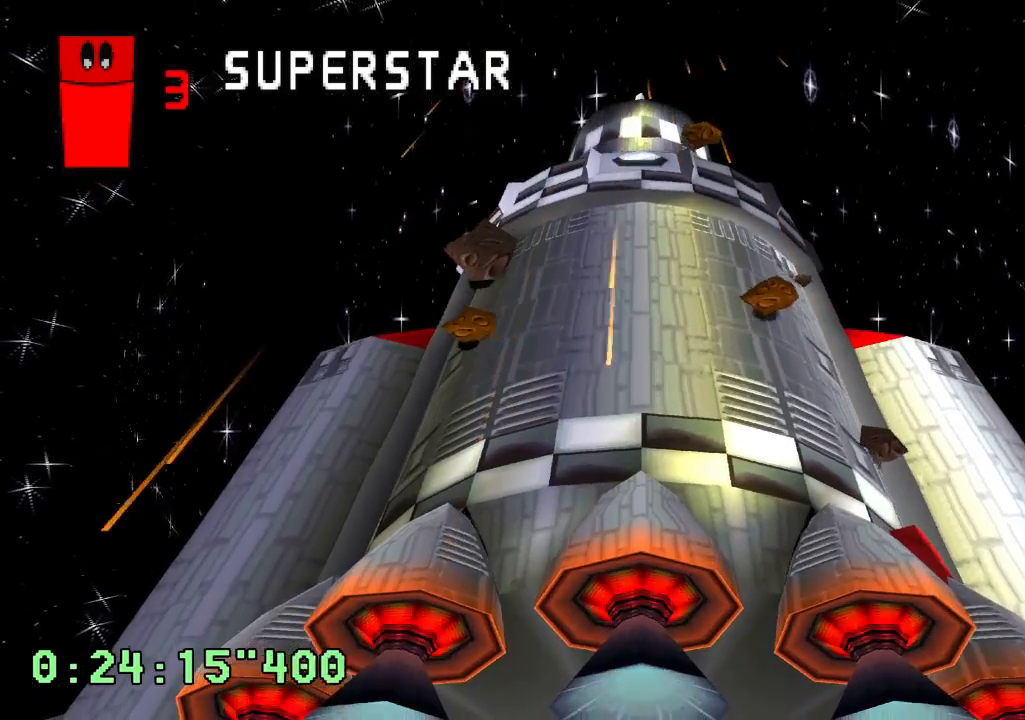
{"dt_ms": 1000, "buttons": [], "left_stick": "center", "right_stick": "center", "events": [[533, "DPAD_LEFT", "down"], [867, "DPAD_LEFT", "up"]]}
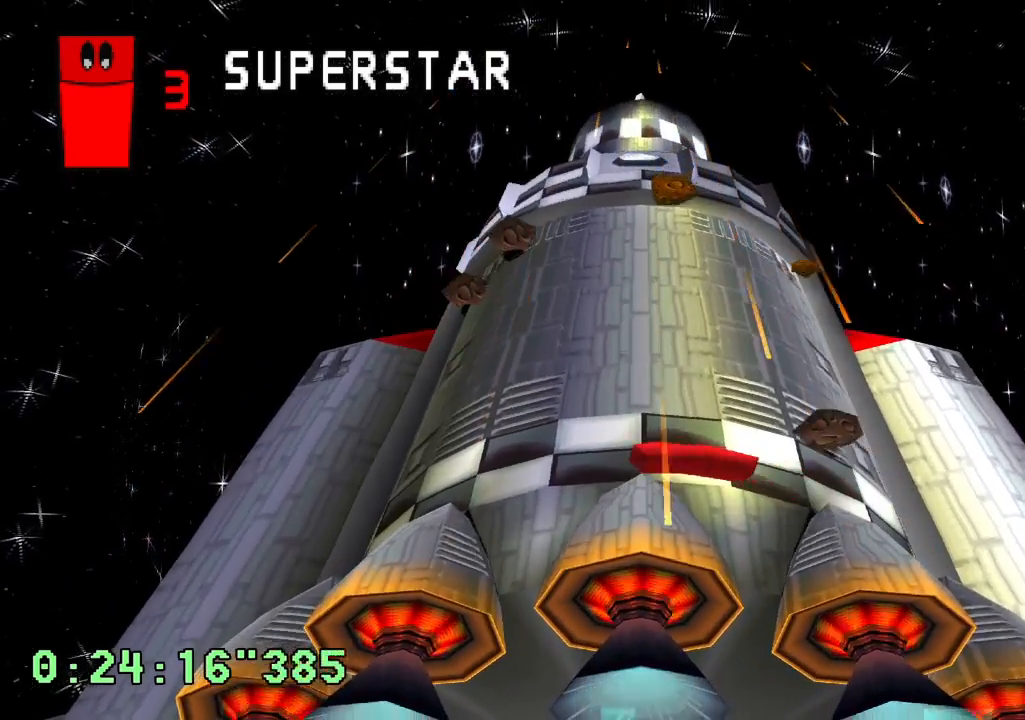
{"dt_ms": 500, "buttons": [], "left_stick": "center", "right_stick": "center", "events": []}
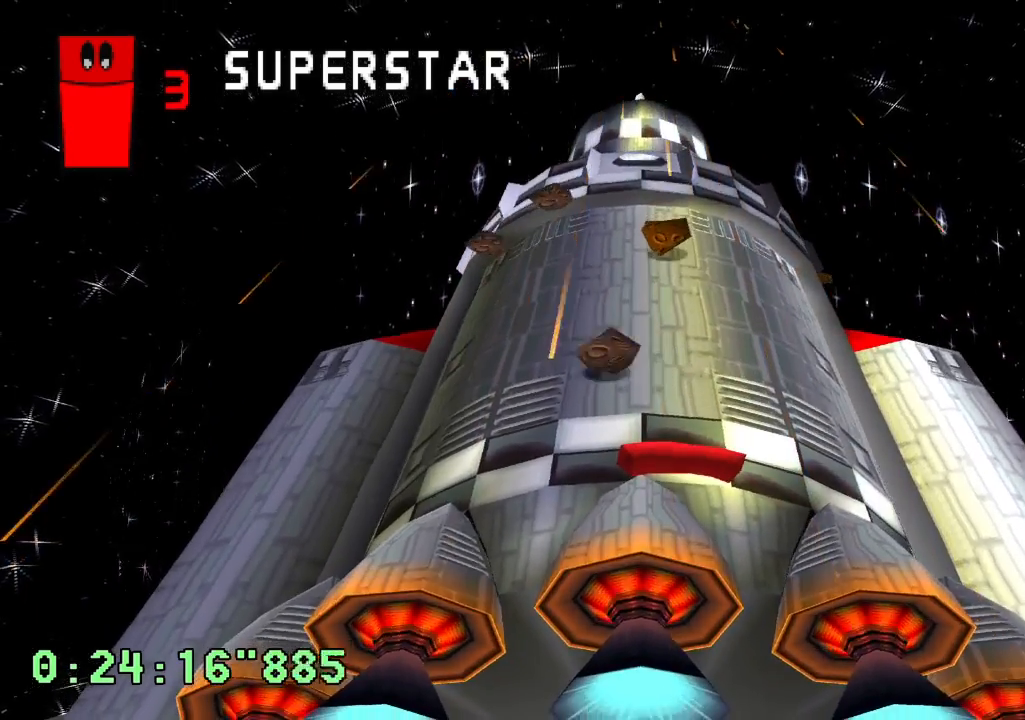
{"dt_ms": 500, "buttons": [], "left_stick": "center", "right_stick": "center"}
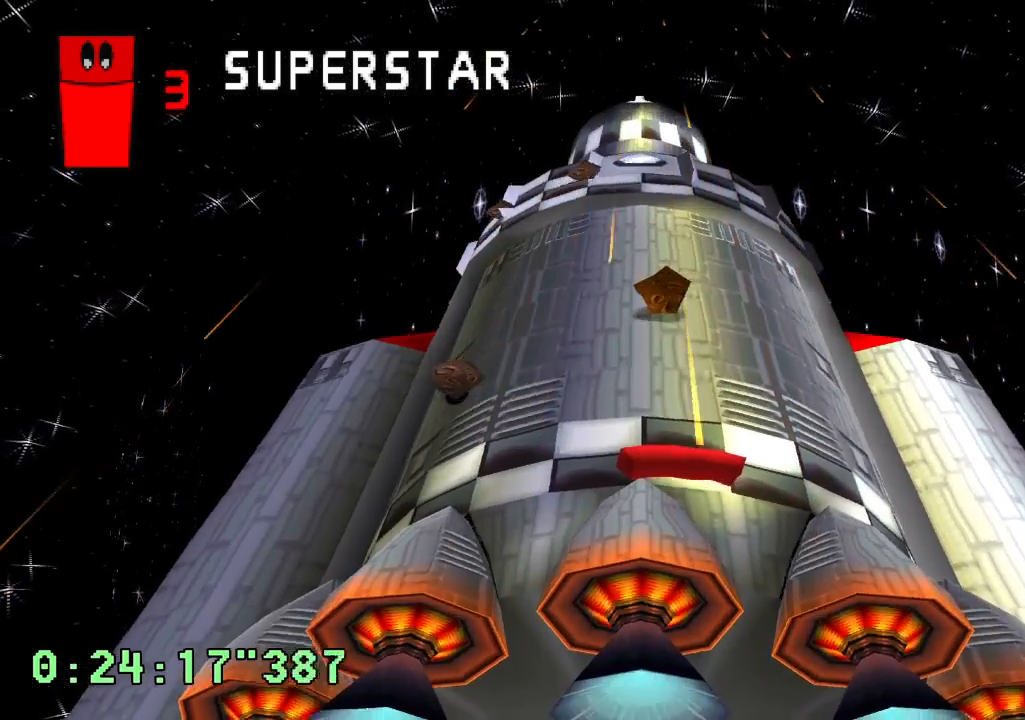
{"dt_ms": 500, "buttons": [], "left_stick": "center", "right_stick": "center"}
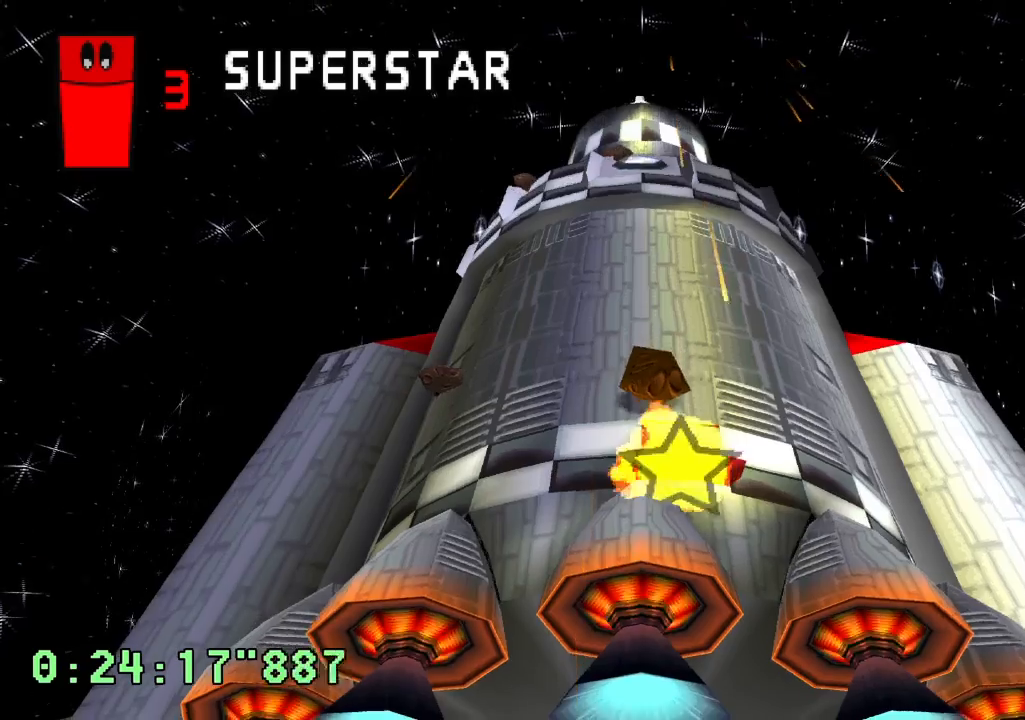
{"dt_ms": 500, "buttons": [], "left_stick": "center", "right_stick": "center", "events": []}
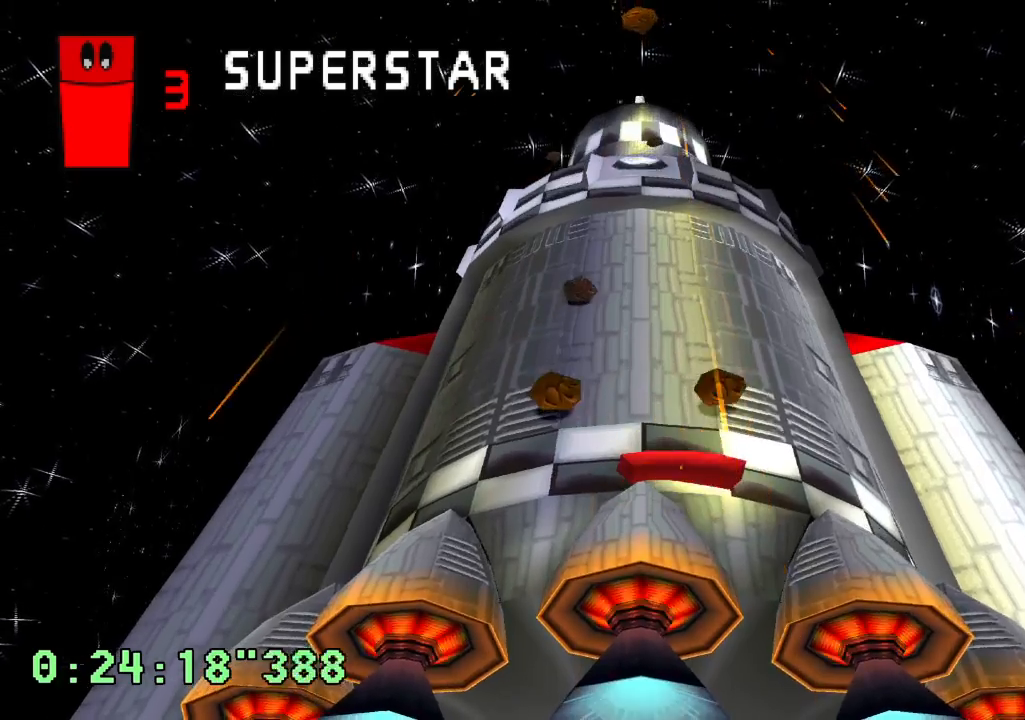
{"dt_ms": 500, "buttons": [], "left_stick": "center", "right_stick": "center", "events": [[350, "DPAD_LEFT", "down"], [450, "DPAD_LEFT", "up"]]}
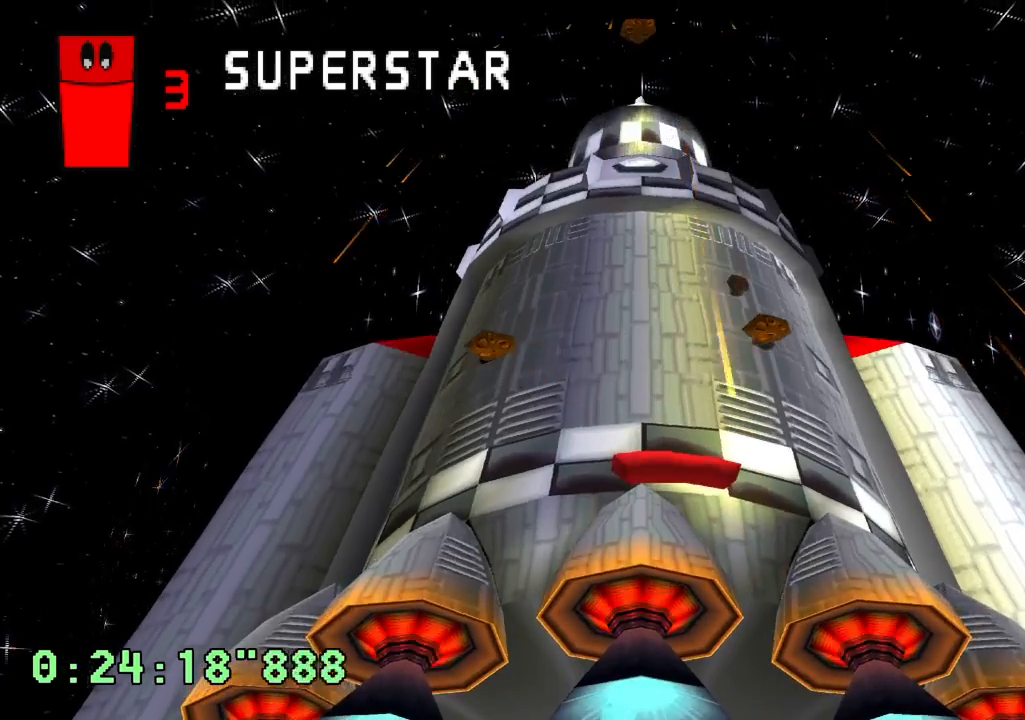
{"dt_ms": 500, "buttons": [], "left_stick": "center", "right_stick": "center", "events": []}
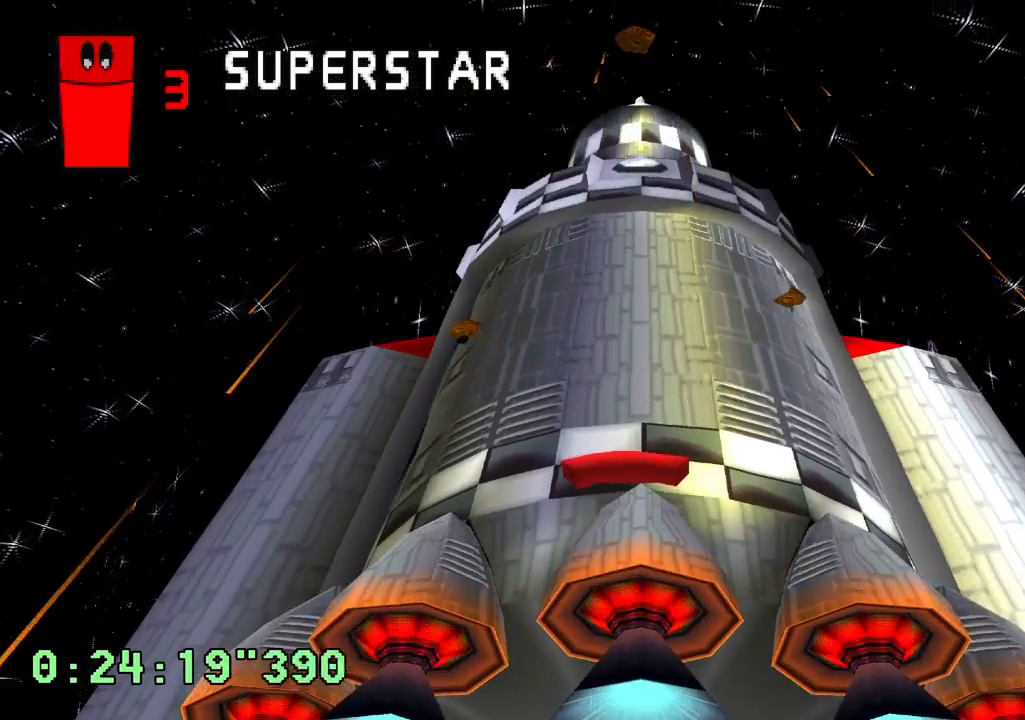
{"dt_ms": 500, "buttons": [], "left_stick": "center", "right_stick": "center", "events": [[83, "DPAD_RIGHT", "down"], [133, "DPAD_RIGHT", "up"]]}
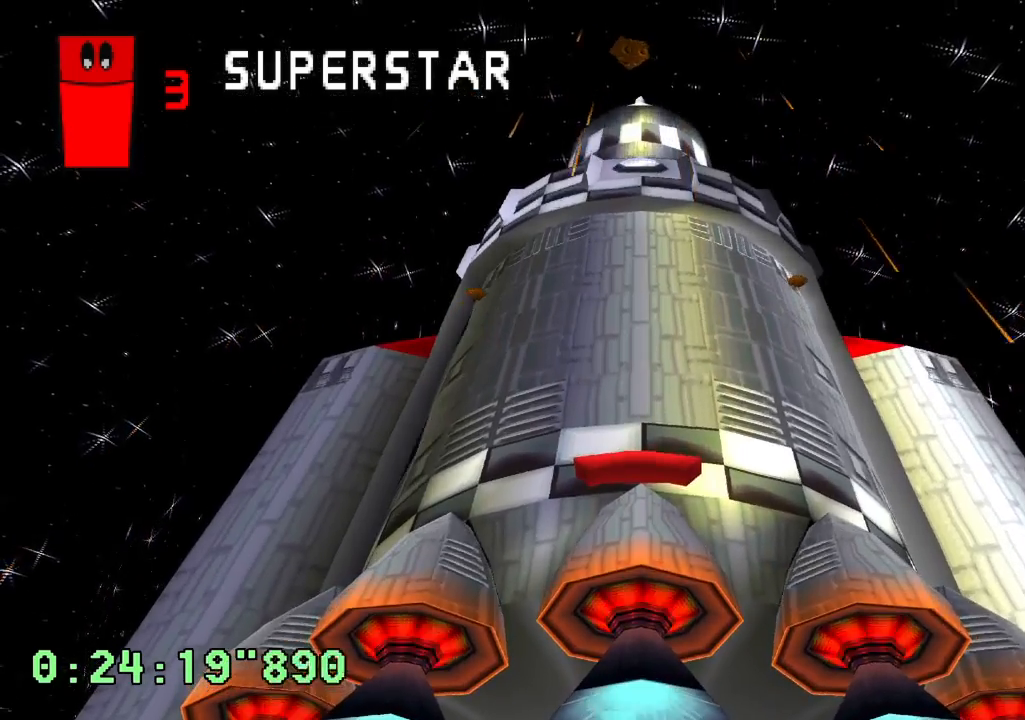
{"dt_ms": 500, "buttons": [], "left_stick": "center", "right_stick": "center", "events": []}
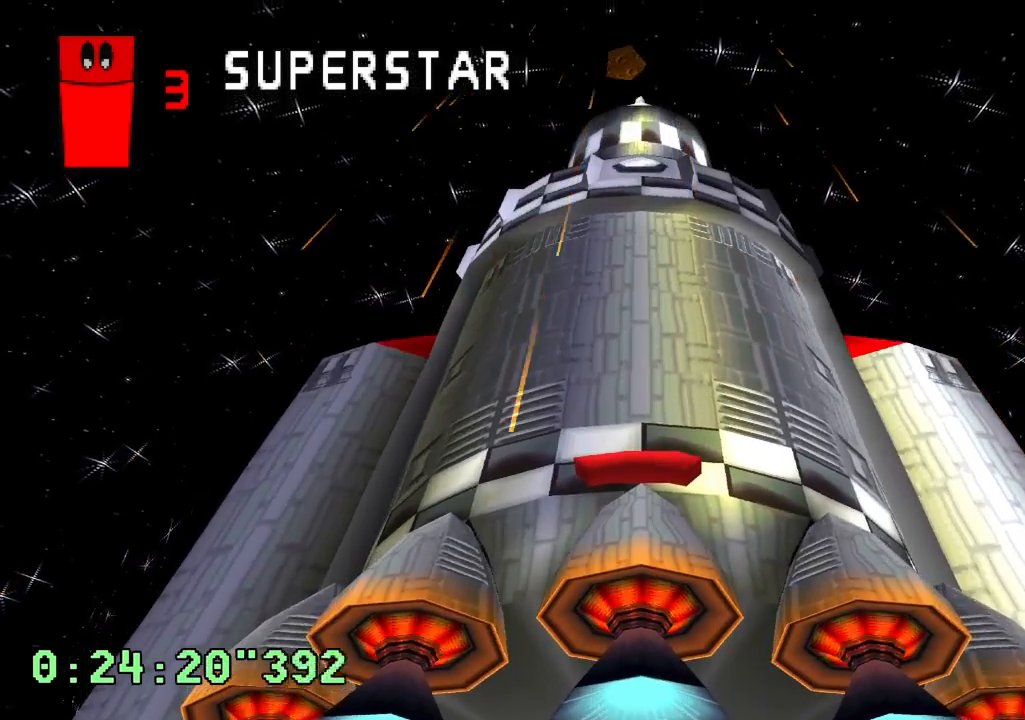
{"dt_ms": 500, "buttons": [], "left_stick": "center", "right_stick": "center", "events": []}
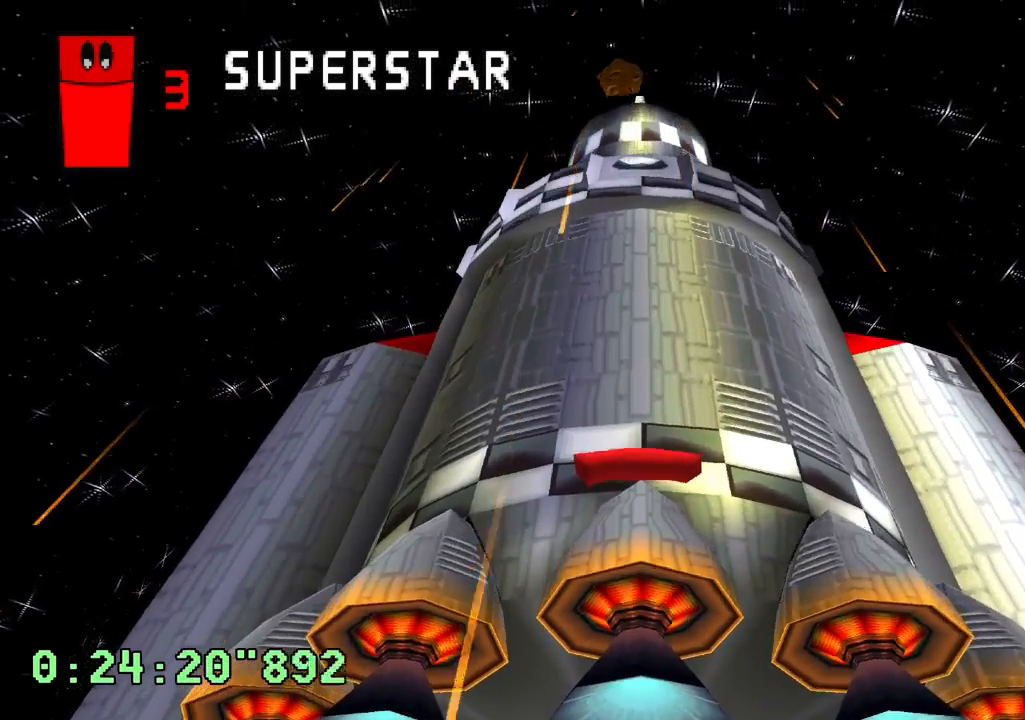
{"dt_ms": 500, "buttons": [], "left_stick": "center", "right_stick": "center", "events": []}
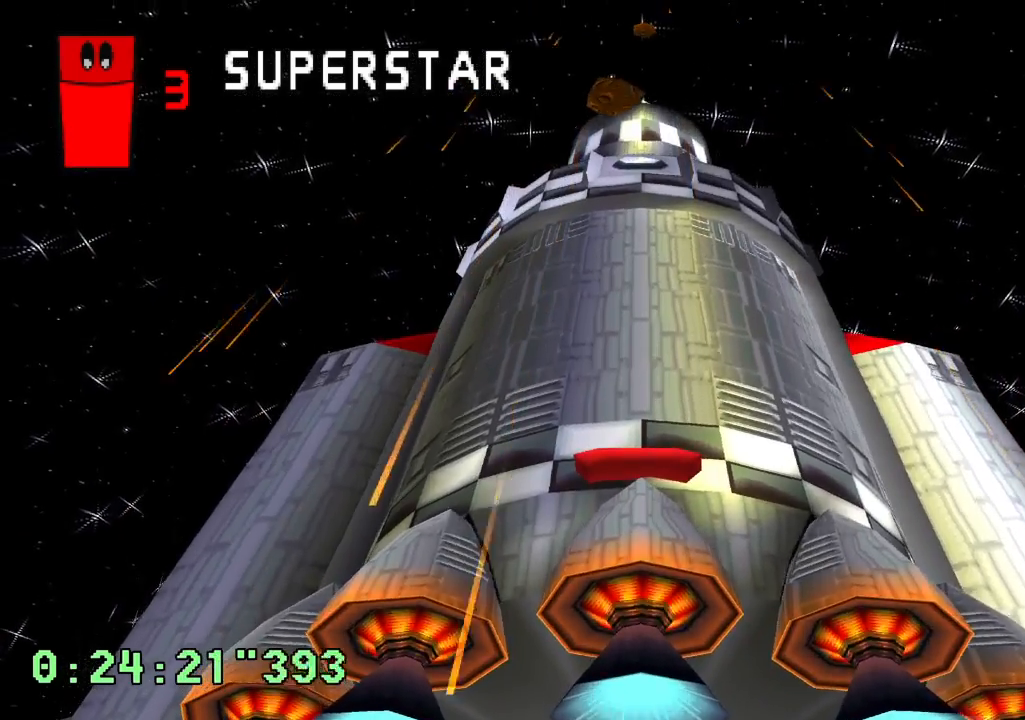
{"dt_ms": 500, "buttons": ["DPAD_LEFT"], "left_stick": "center", "right_stick": "center", "events": [[383, "DPAD_LEFT", "down"]]}
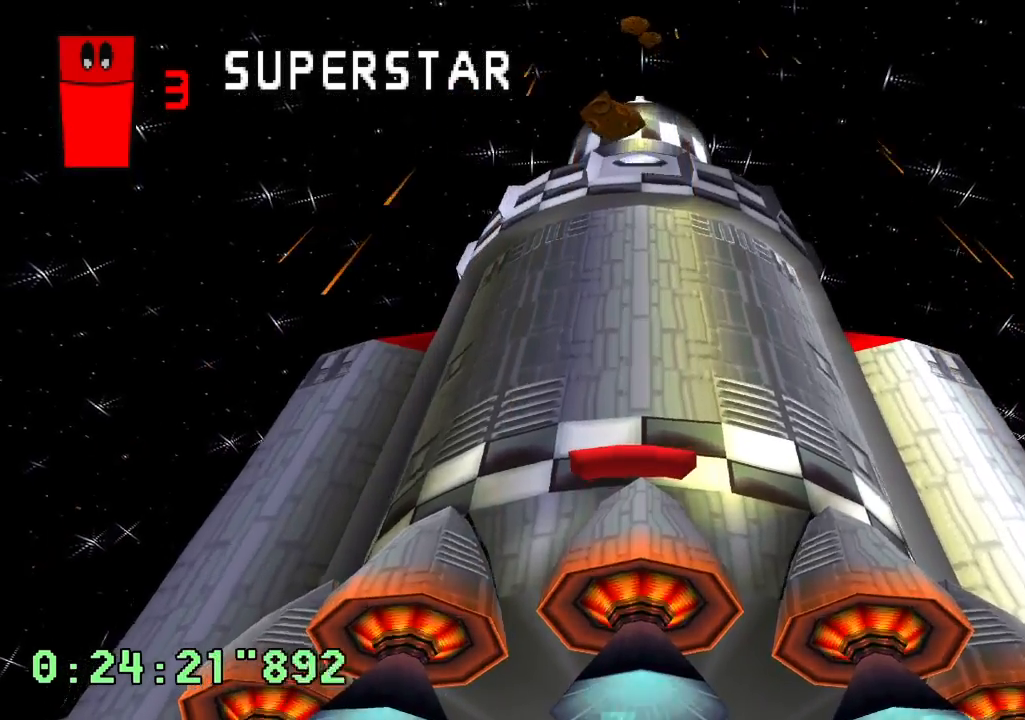
{"dt_ms": 500, "buttons": [], "left_stick": "center", "right_stick": "center"}
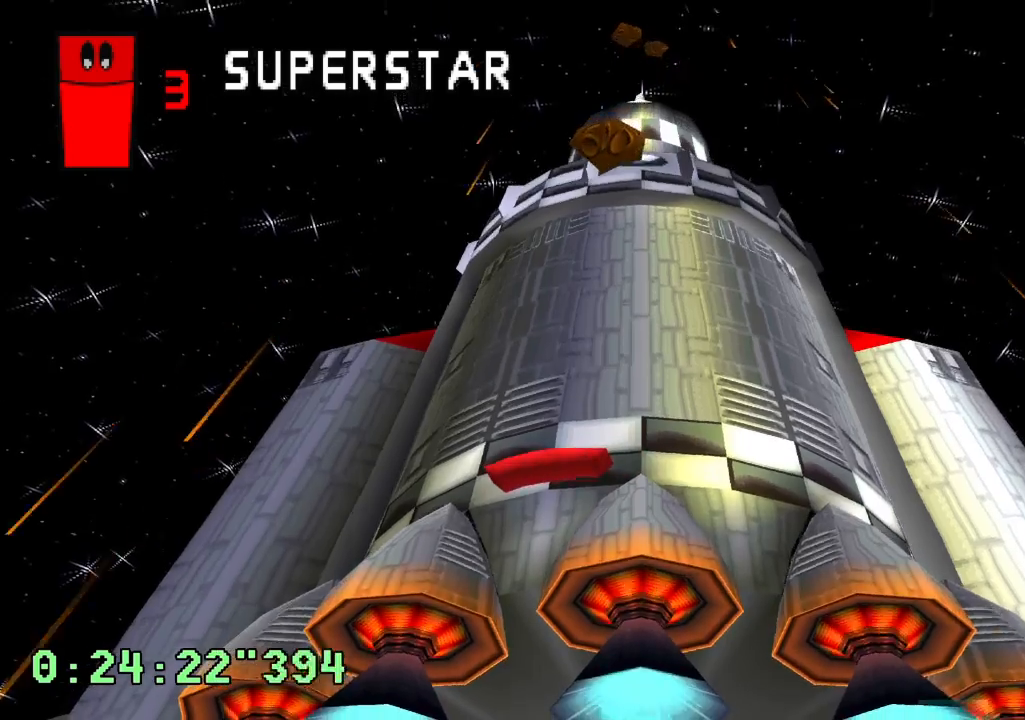
{"dt_ms": 500, "buttons": [], "left_stick": "center", "right_stick": "center", "events": []}
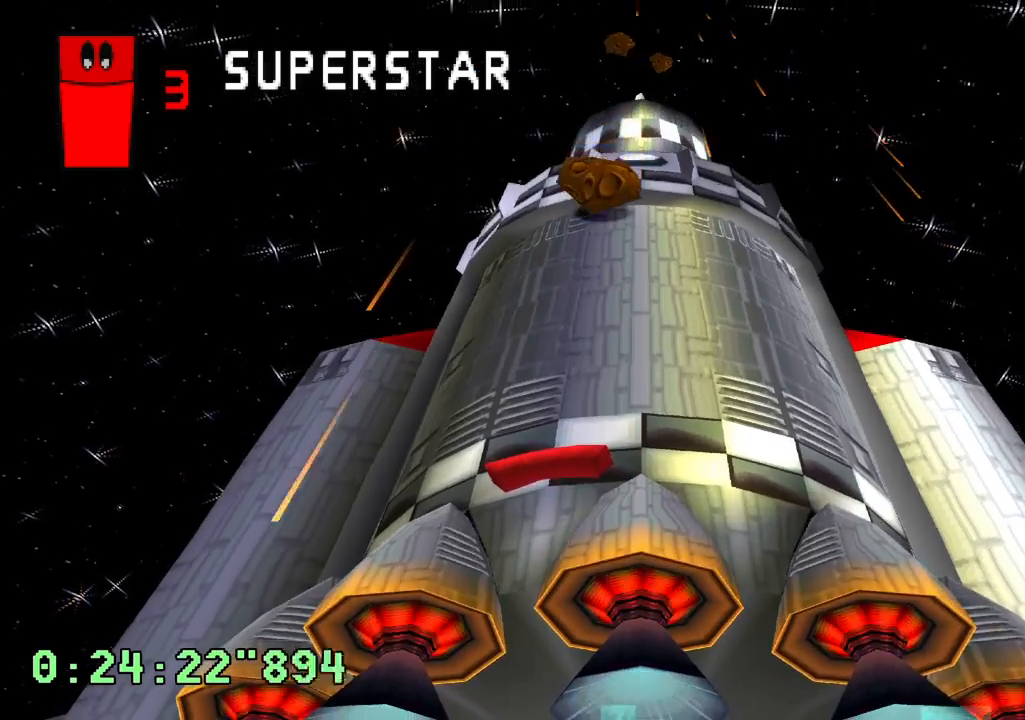
{"dt_ms": 500, "buttons": [], "left_stick": "center", "right_stick": "center"}
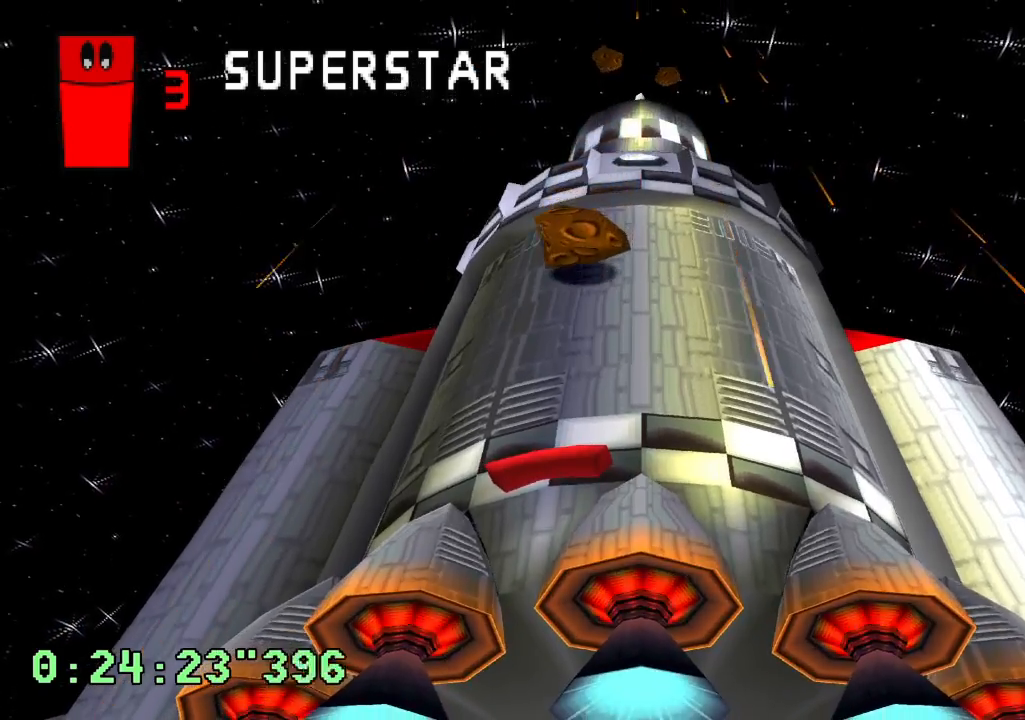
{"dt_ms": 500, "buttons": ["DPAD_LEFT"], "left_stick": "center", "right_stick": "center", "events": [[450, "DPAD_LEFT", "down"]]}